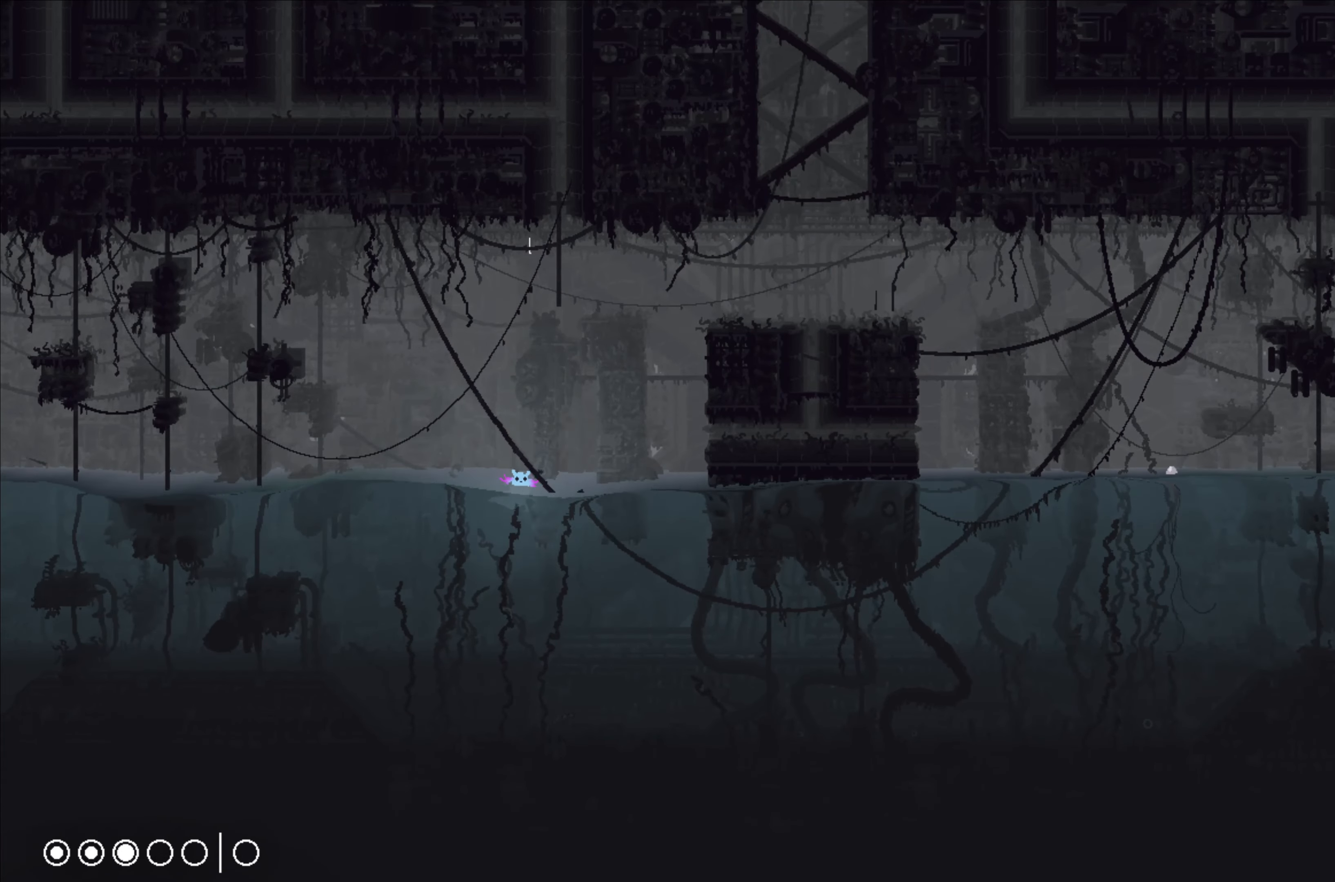
Gameplay with a controller (Xbox layout); each line is a JSON object with the inputs held at the frame after it. "events" lists button and stick changes between this image and that frame as [ms after this image, input, new state], when the widget could be followed in between. Not read: right_stick.
{"buttons": ["X"], "left_stick": "center", "events": []}
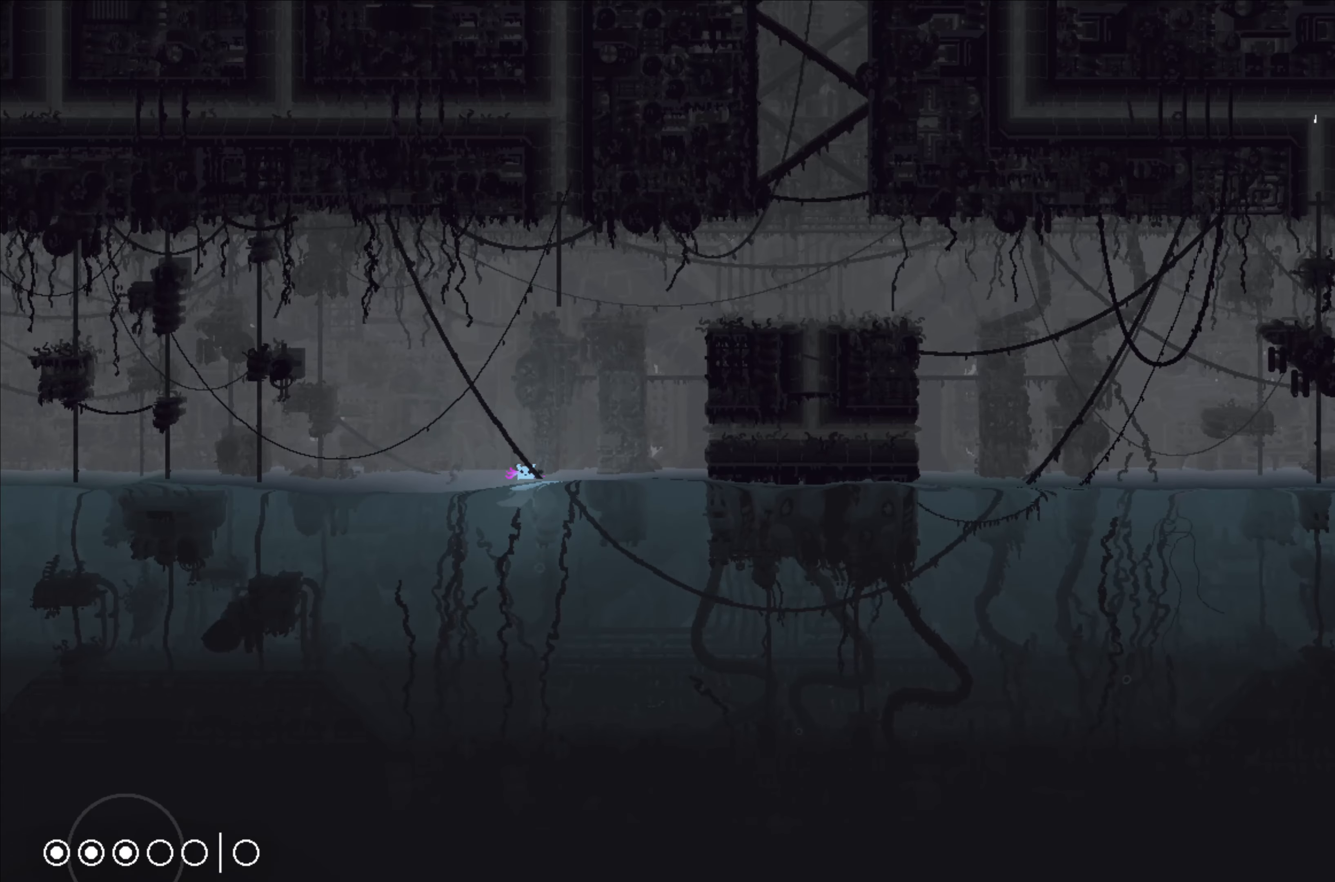
{"buttons": ["X"], "left_stick": "center", "events": []}
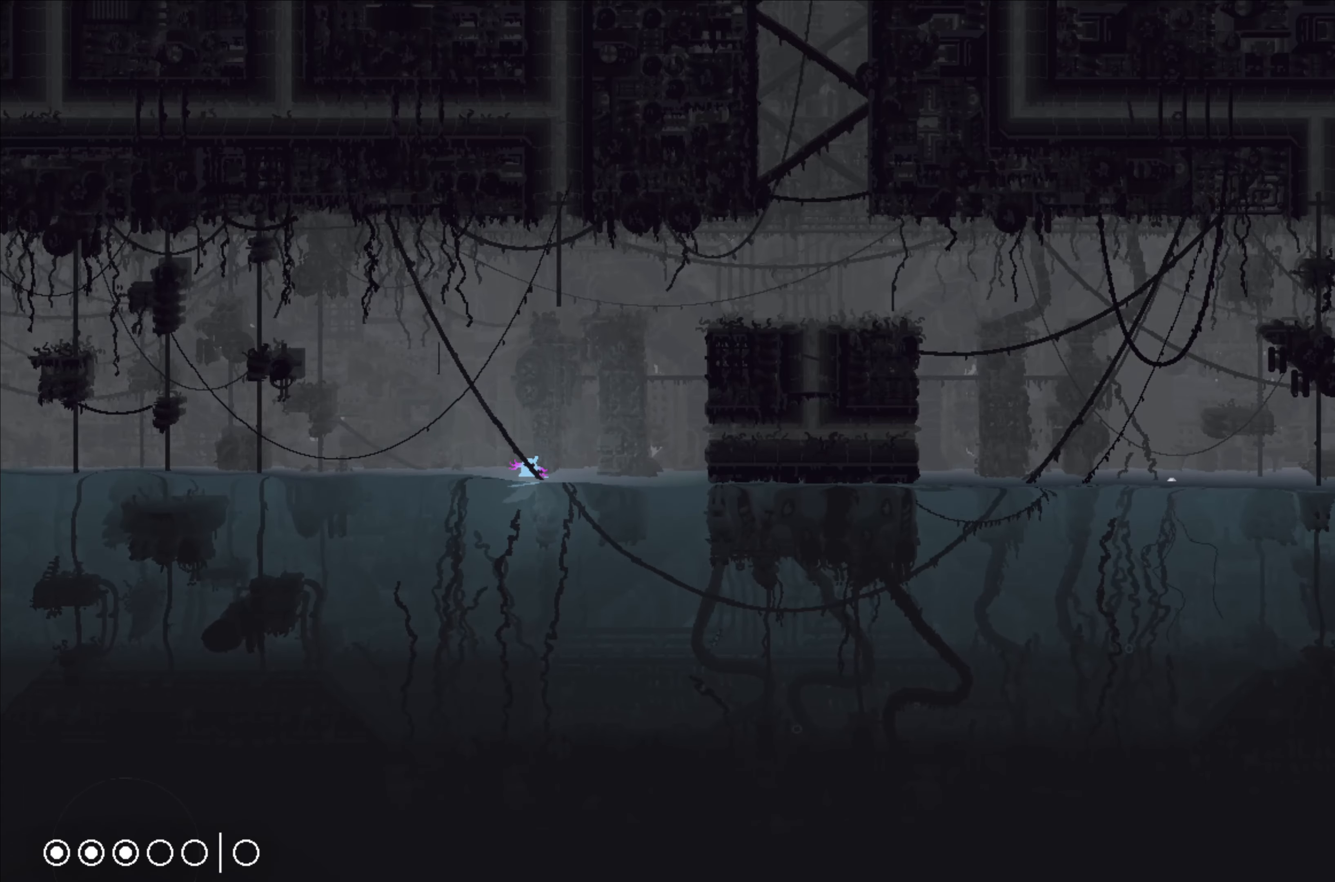
{"buttons": [], "left_stick": "right", "events": [[467, "X", "up"], [467, "left_stick", "right"]]}
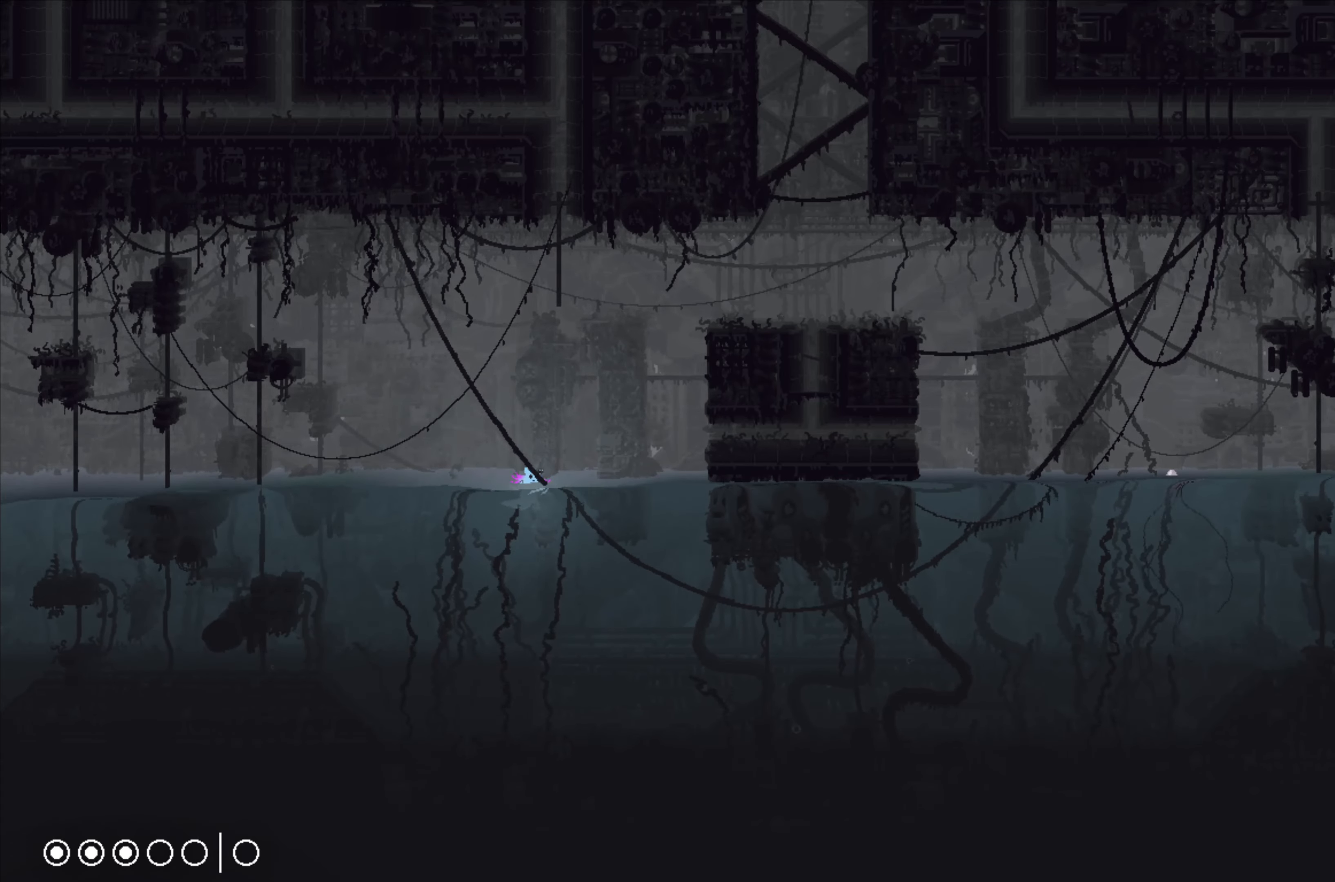
{"buttons": [], "left_stick": "down-right", "events": [[284, "left_stick", "down-right"]]}
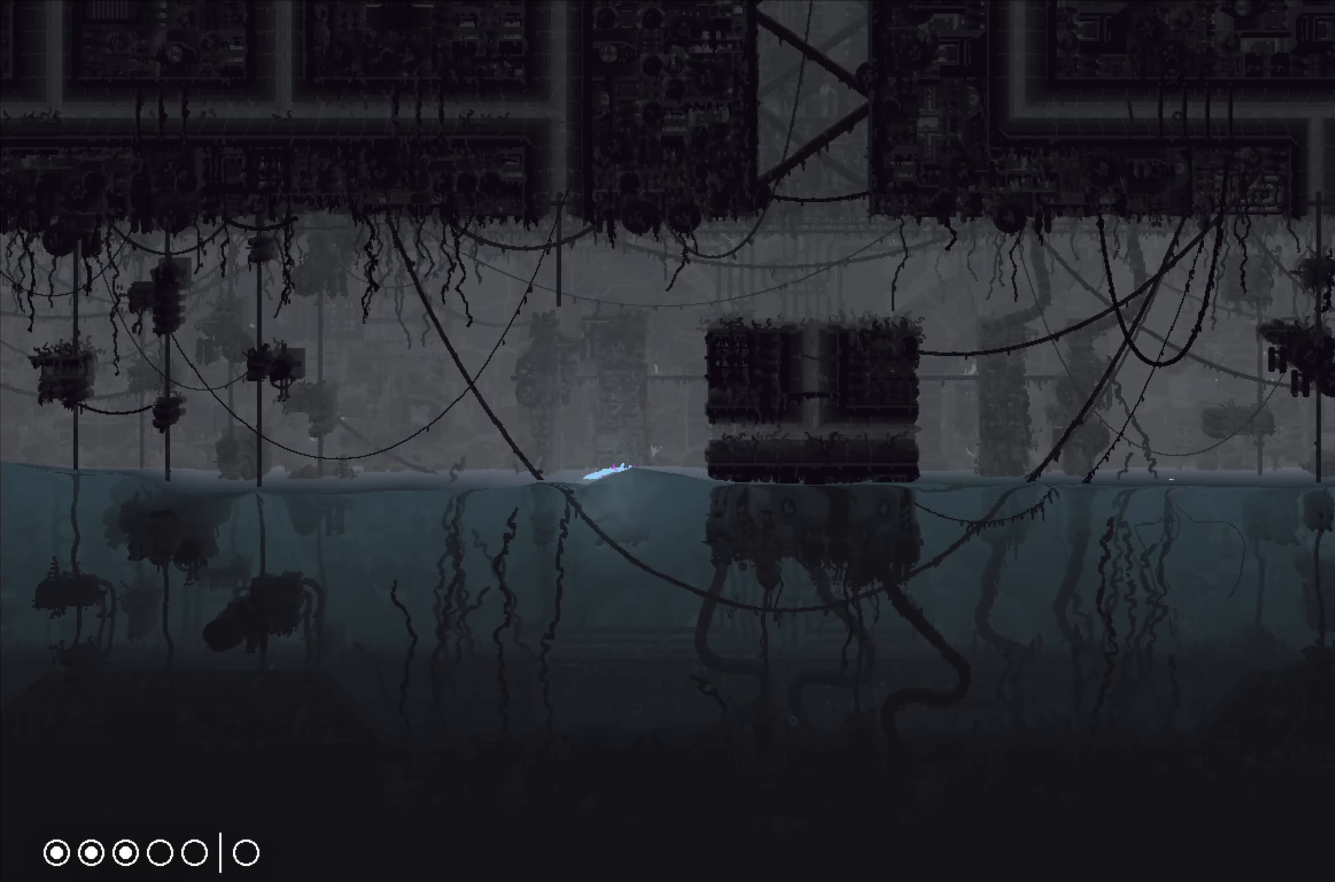
{"buttons": [], "left_stick": "down", "events": [[67, "left_stick", "down"]]}
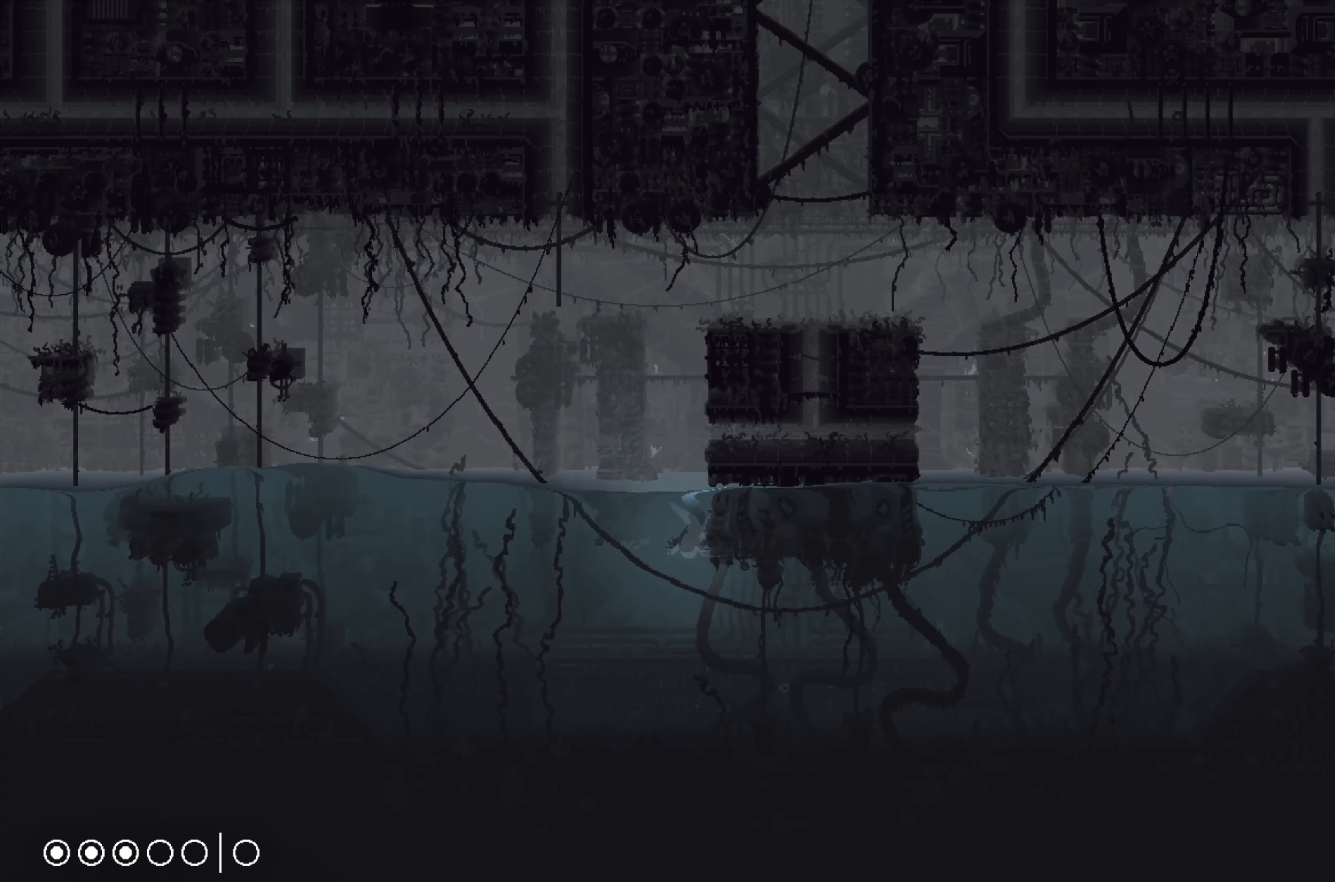
{"buttons": [], "left_stick": "down-left", "events": [[150, "A", "down"], [284, "A", "up"], [434, "left_stick", "down-left"]]}
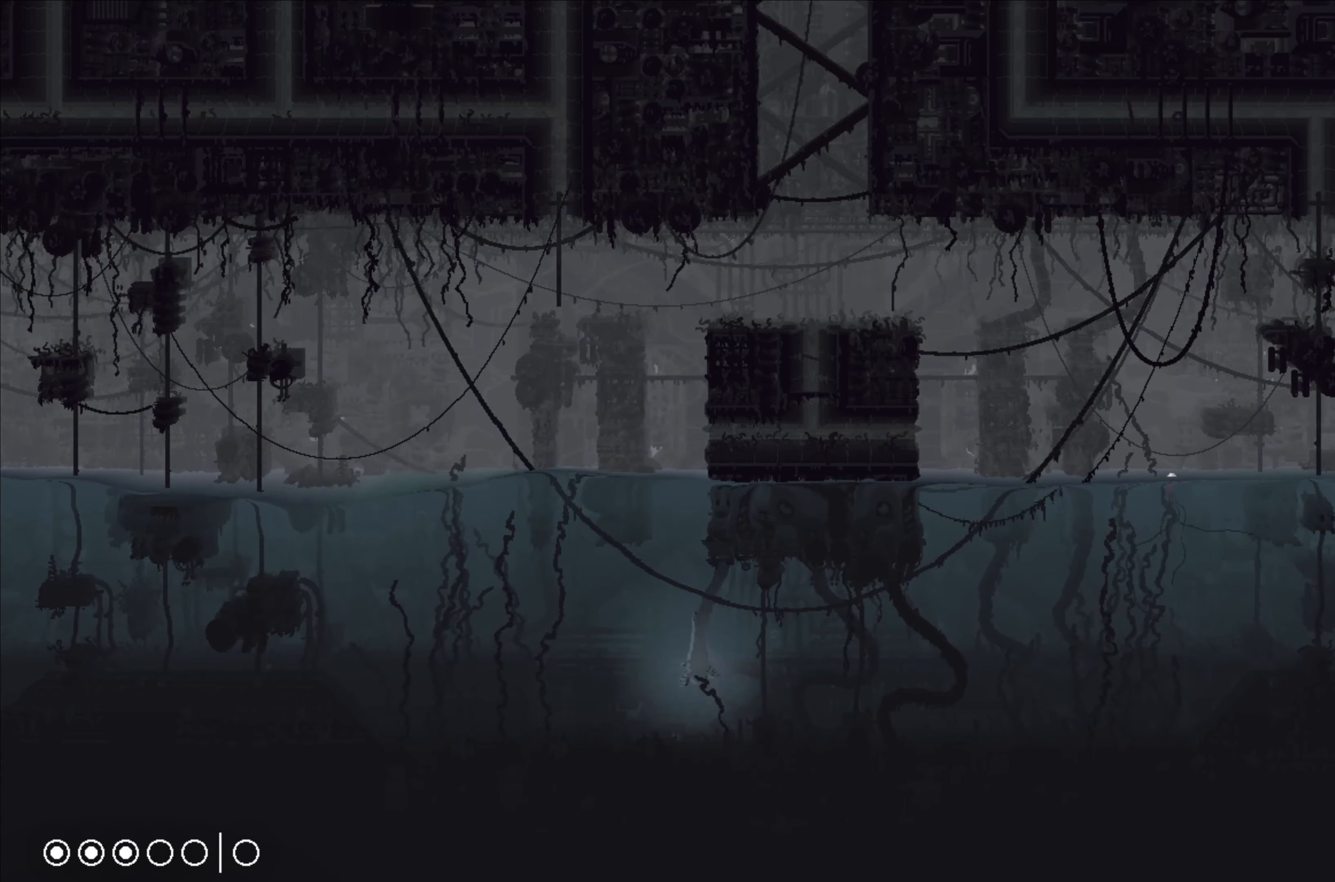
{"buttons": [], "left_stick": "up-right", "events": [[150, "left_stick", "left"], [234, "X", "down"], [350, "left_stick", "up"], [434, "X", "up"], [500, "left_stick", "up-right"]]}
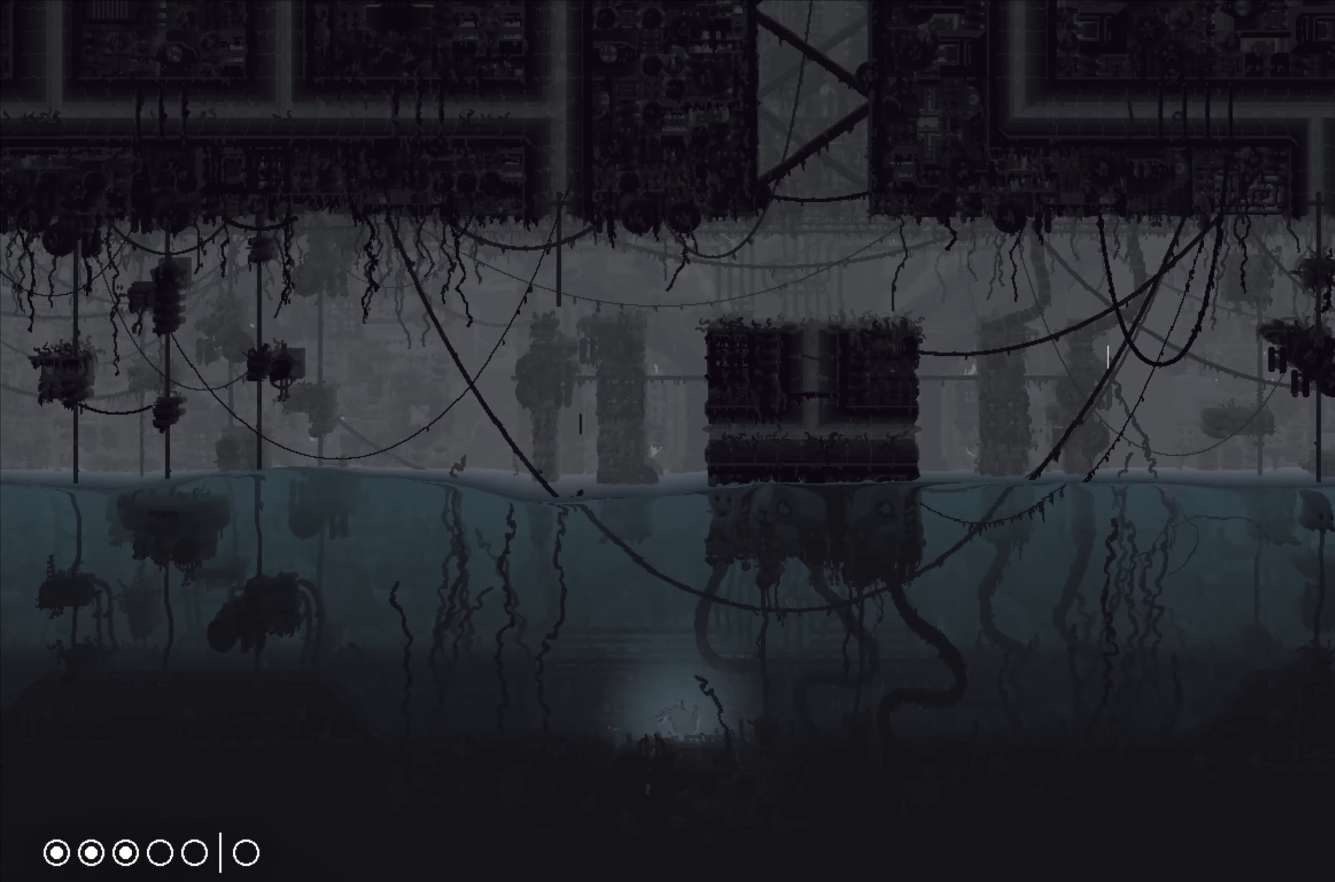
{"buttons": [], "left_stick": "right", "events": [[300, "left_stick", "right"]]}
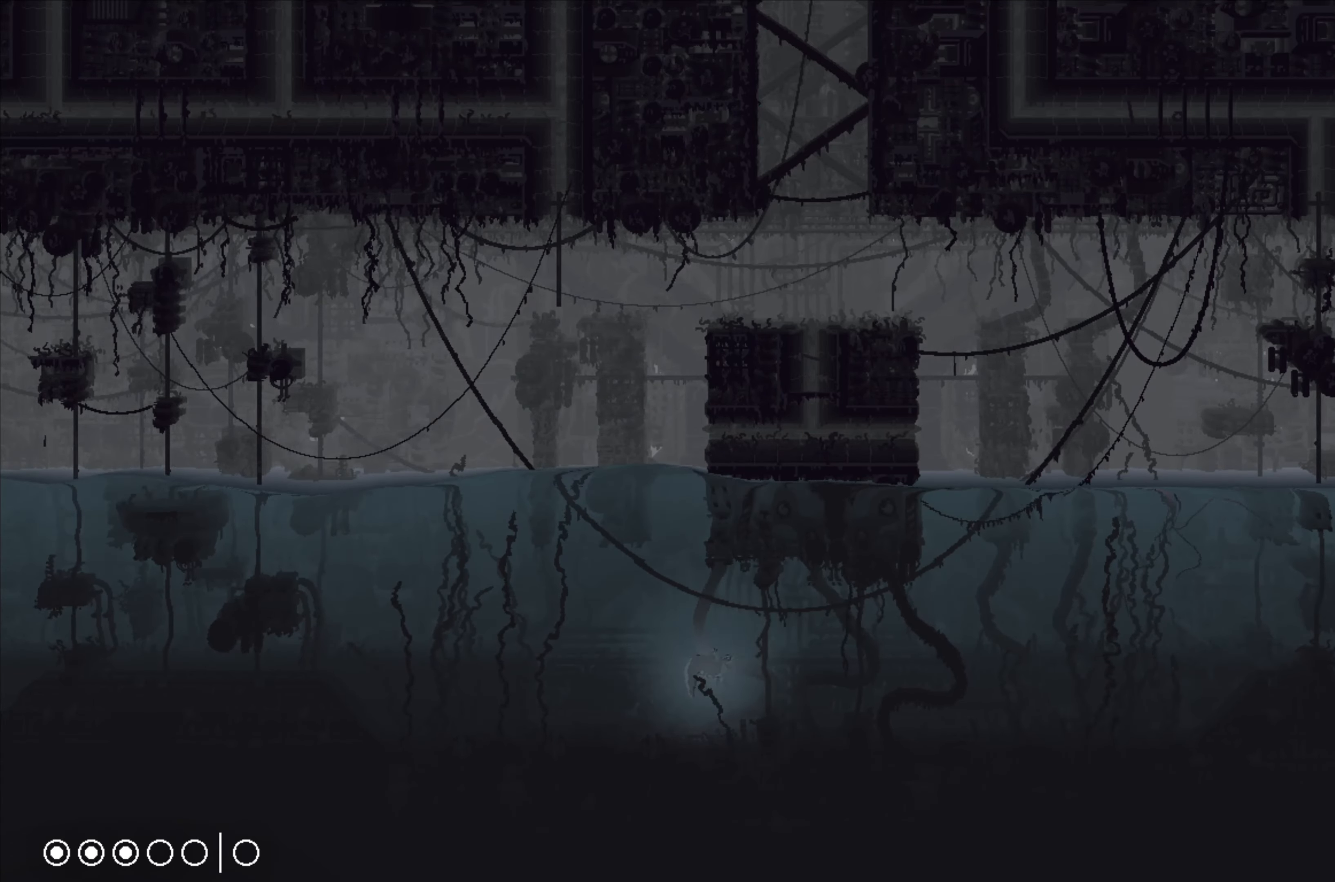
{"buttons": ["A"], "left_stick": "up-right", "events": [[17, "A", "down"], [434, "left_stick", "up-right"]]}
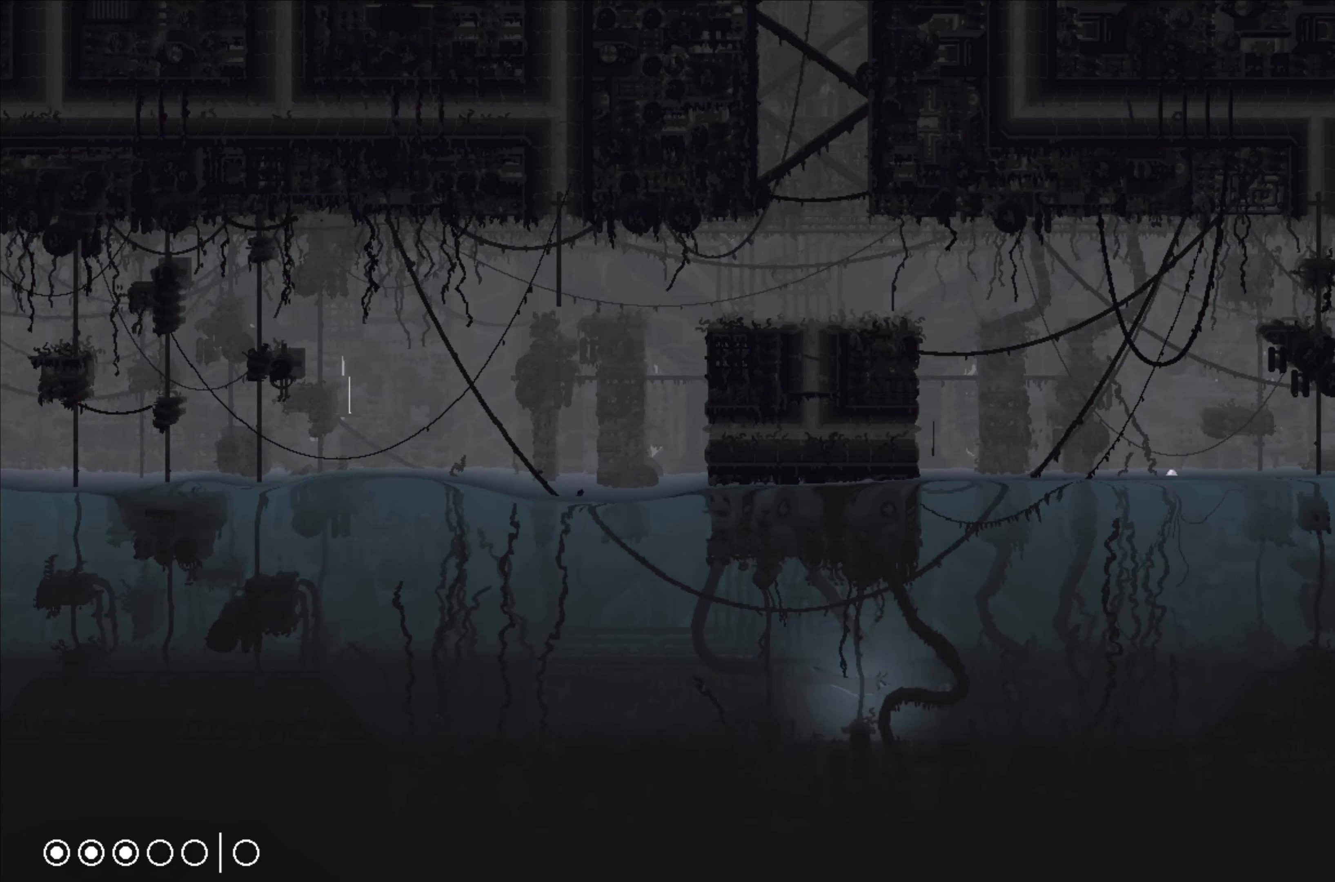
{"buttons": [], "left_stick": "up", "events": [[34, "A", "up"], [117, "left_stick", "up"]]}
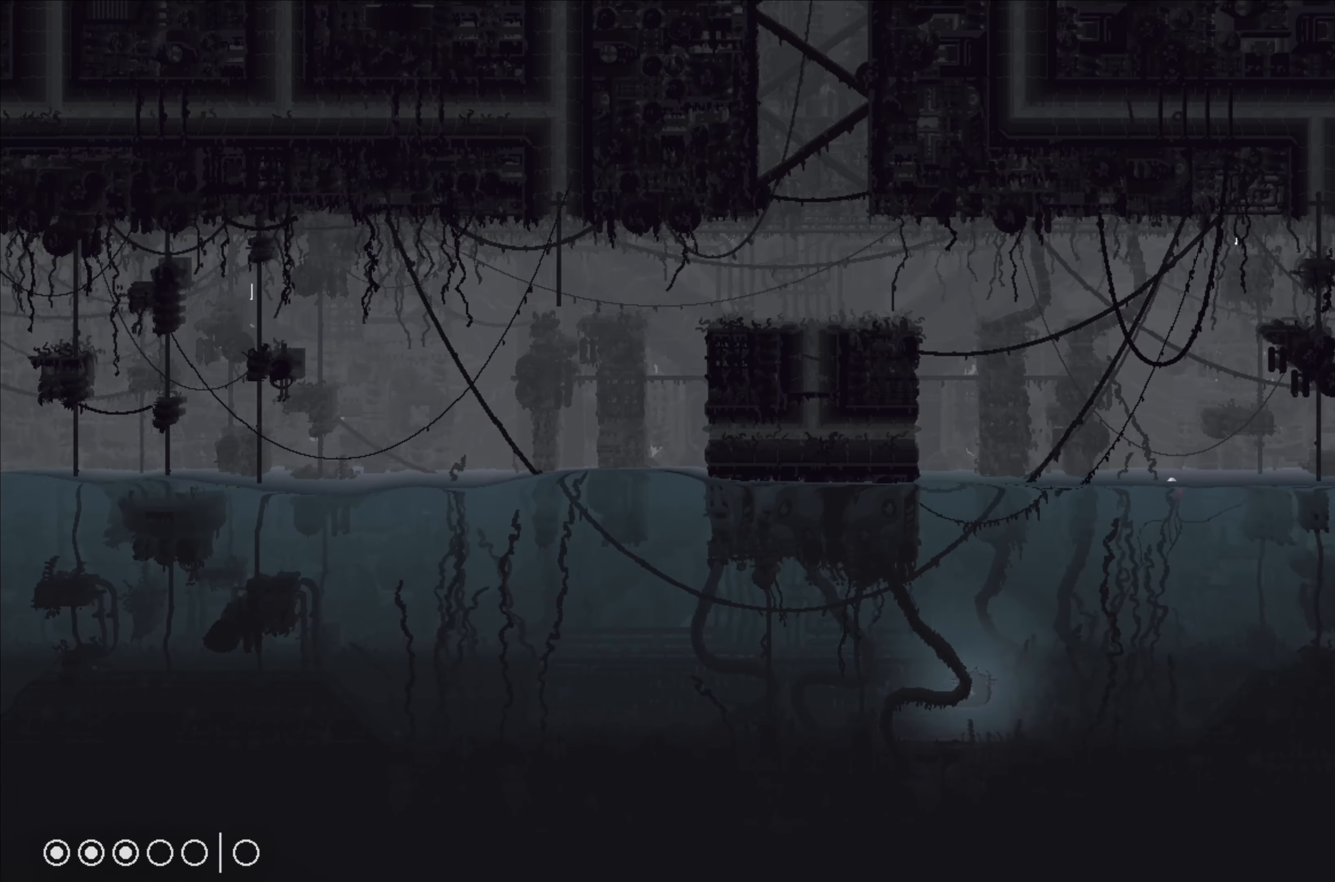
{"buttons": [], "left_stick": "up", "events": []}
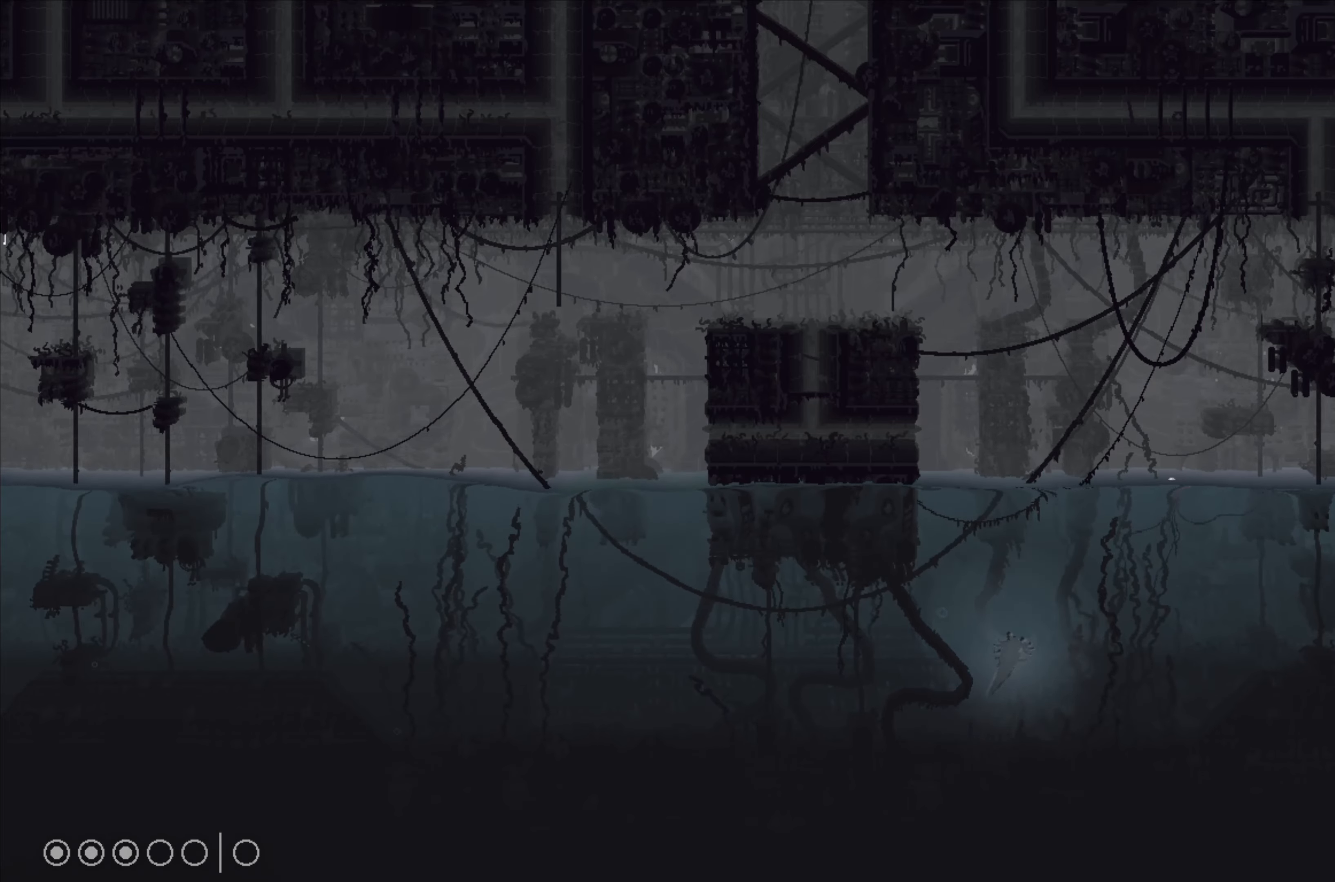
{"buttons": [], "left_stick": "up", "events": []}
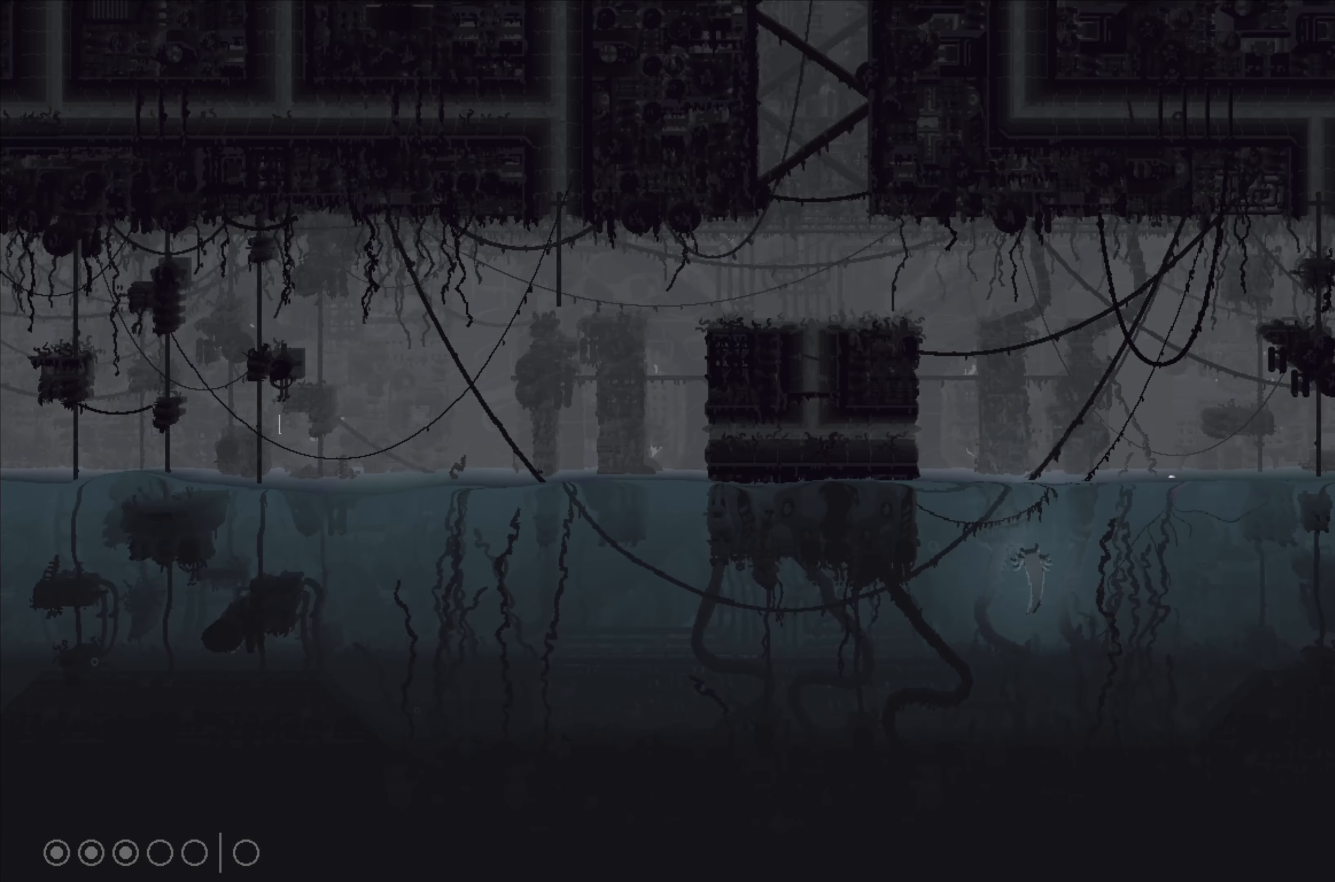
{"buttons": [], "left_stick": "up-right", "events": [[450, "left_stick", "up-right"]]}
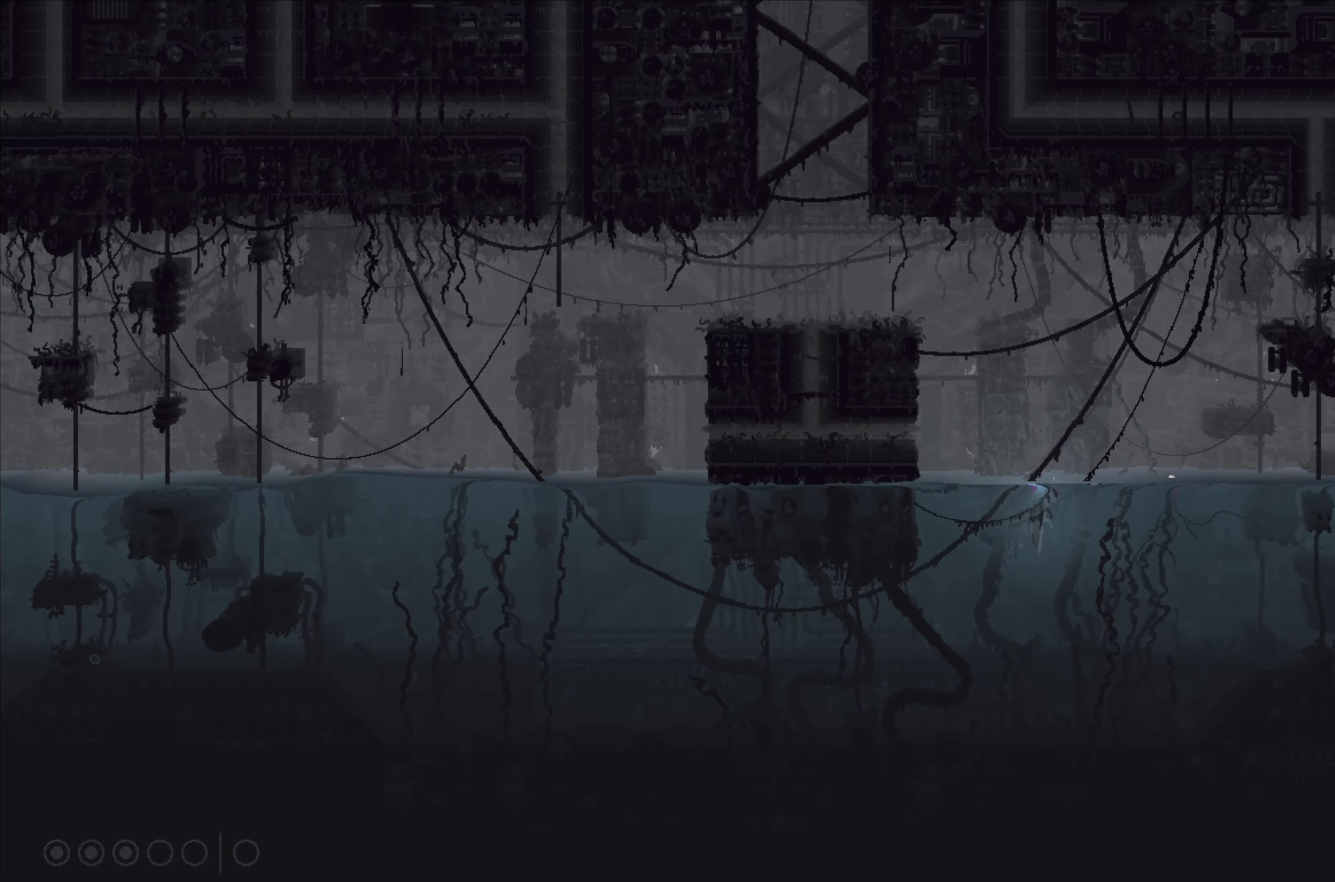
{"buttons": [], "left_stick": "up-right", "events": []}
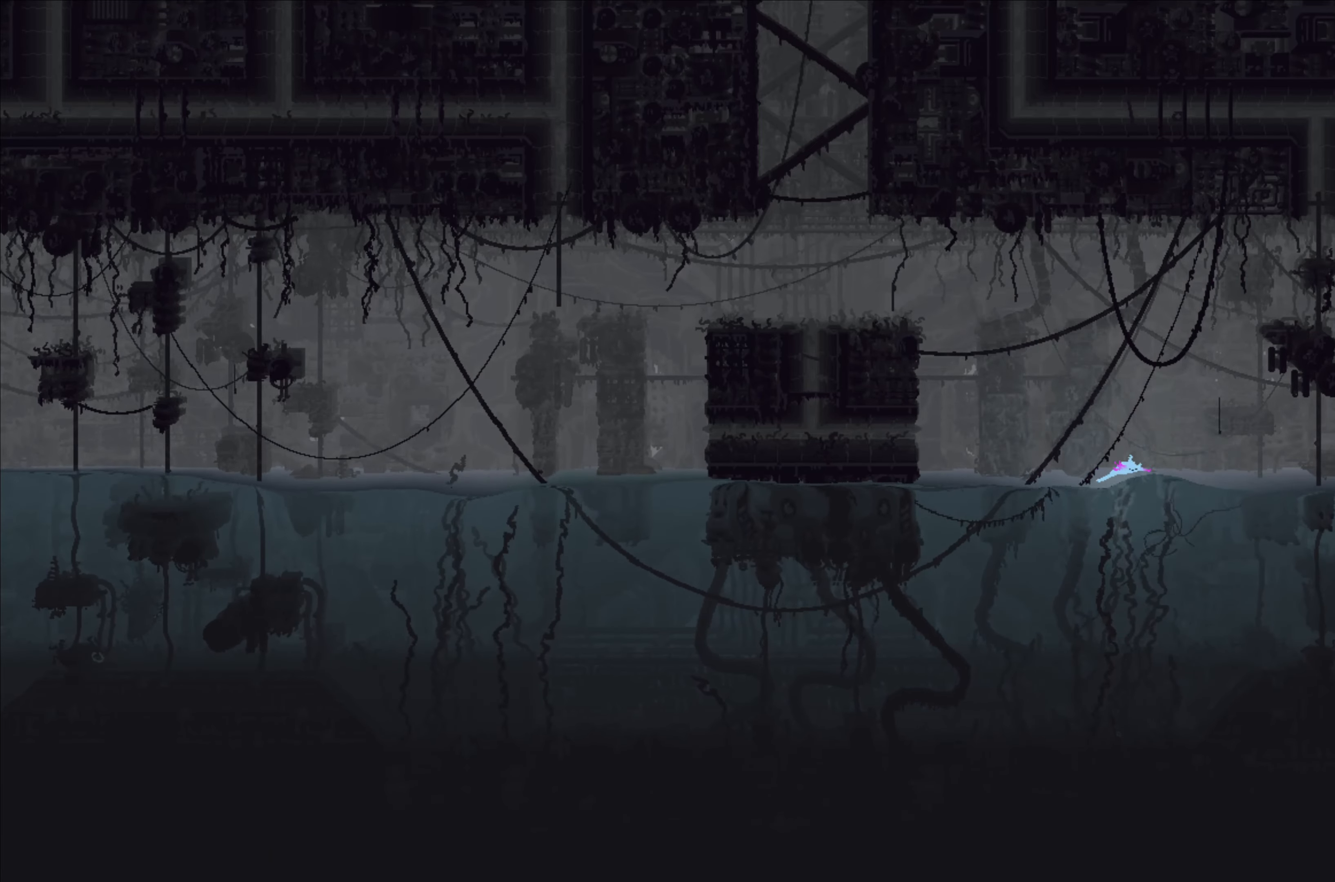
{"buttons": ["X"], "left_stick": "center", "events": [[133, "X", "down"], [233, "left_stick", "center"]]}
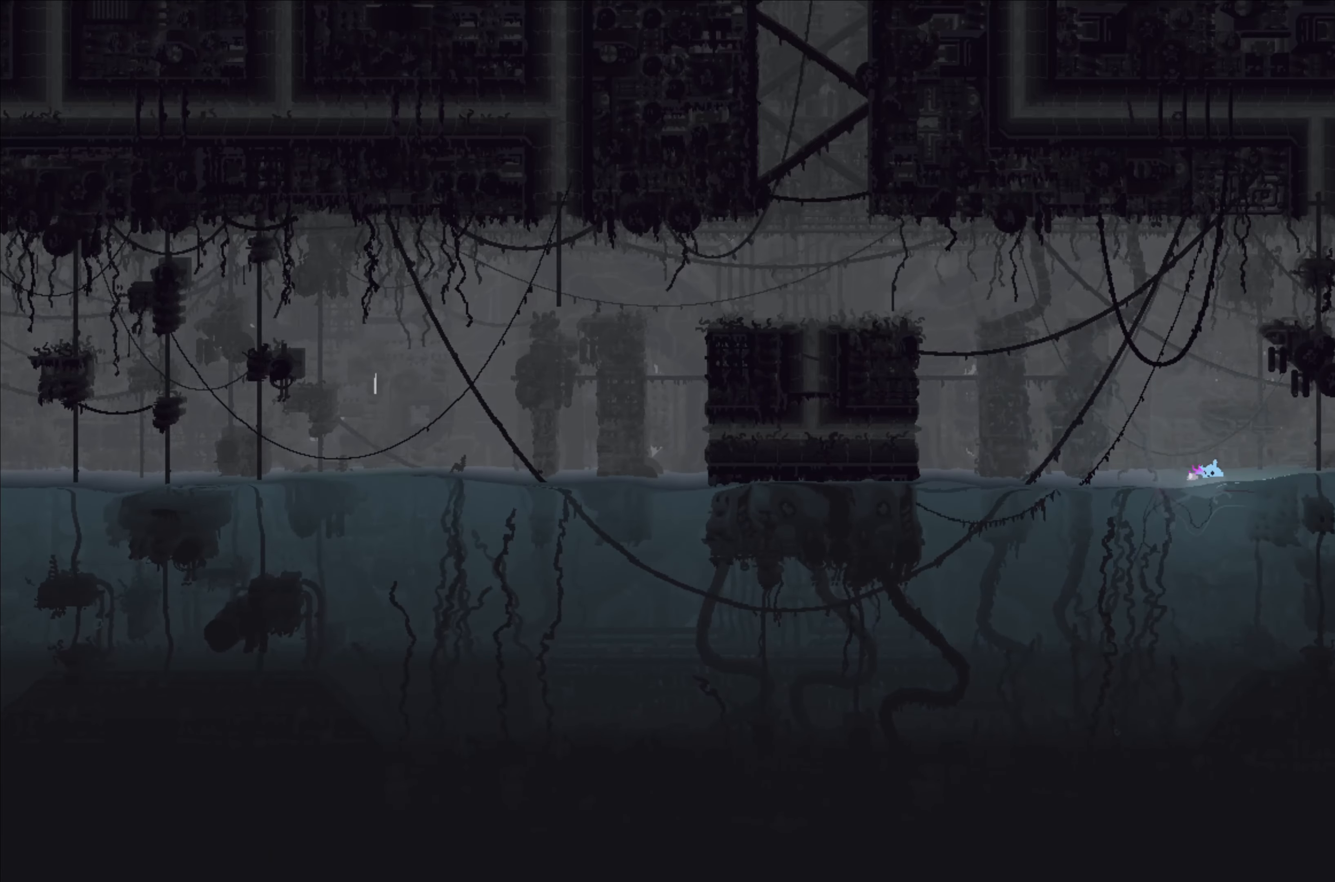
{"buttons": ["X"], "left_stick": "center", "events": []}
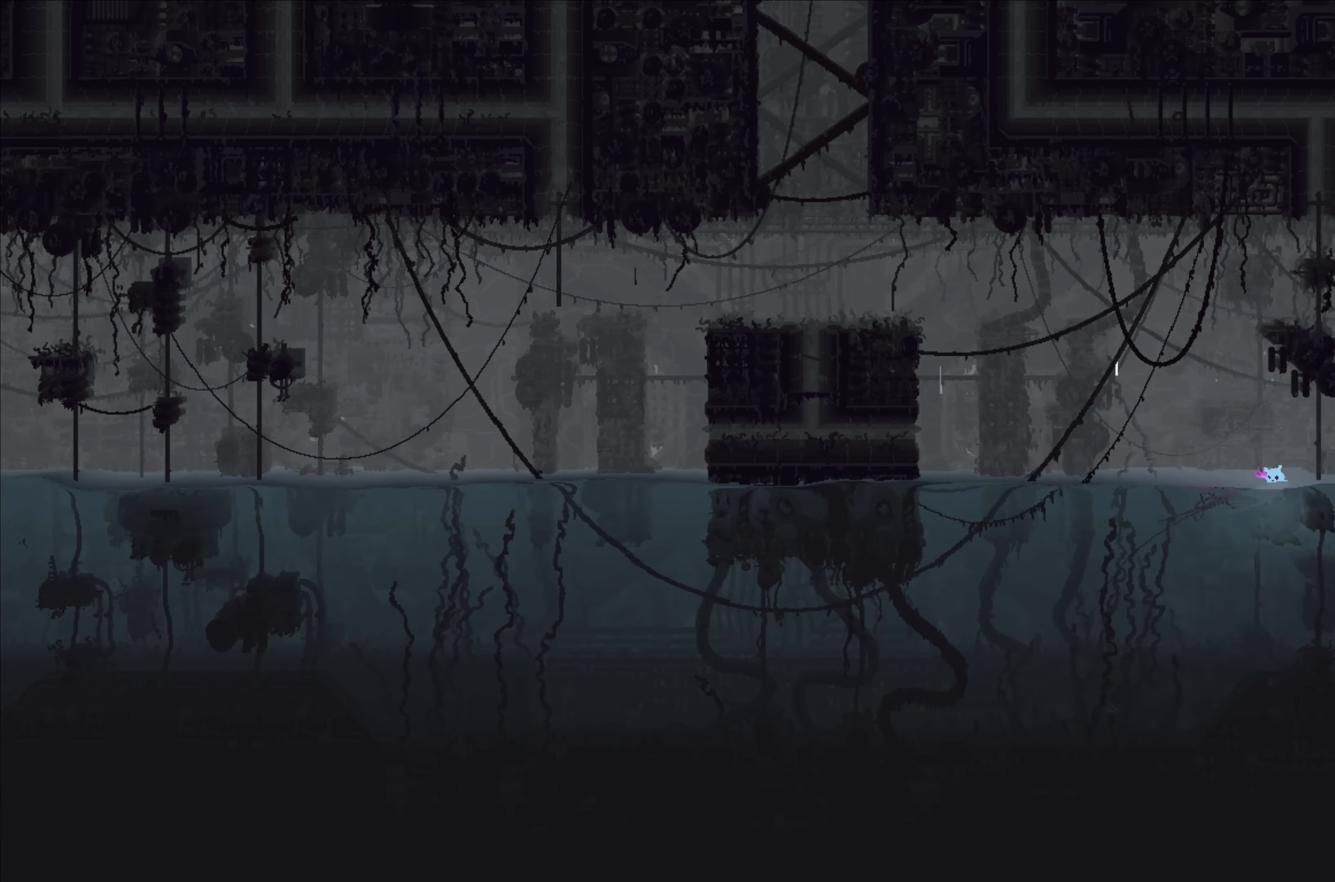
{"buttons": ["X"], "left_stick": "center", "events": []}
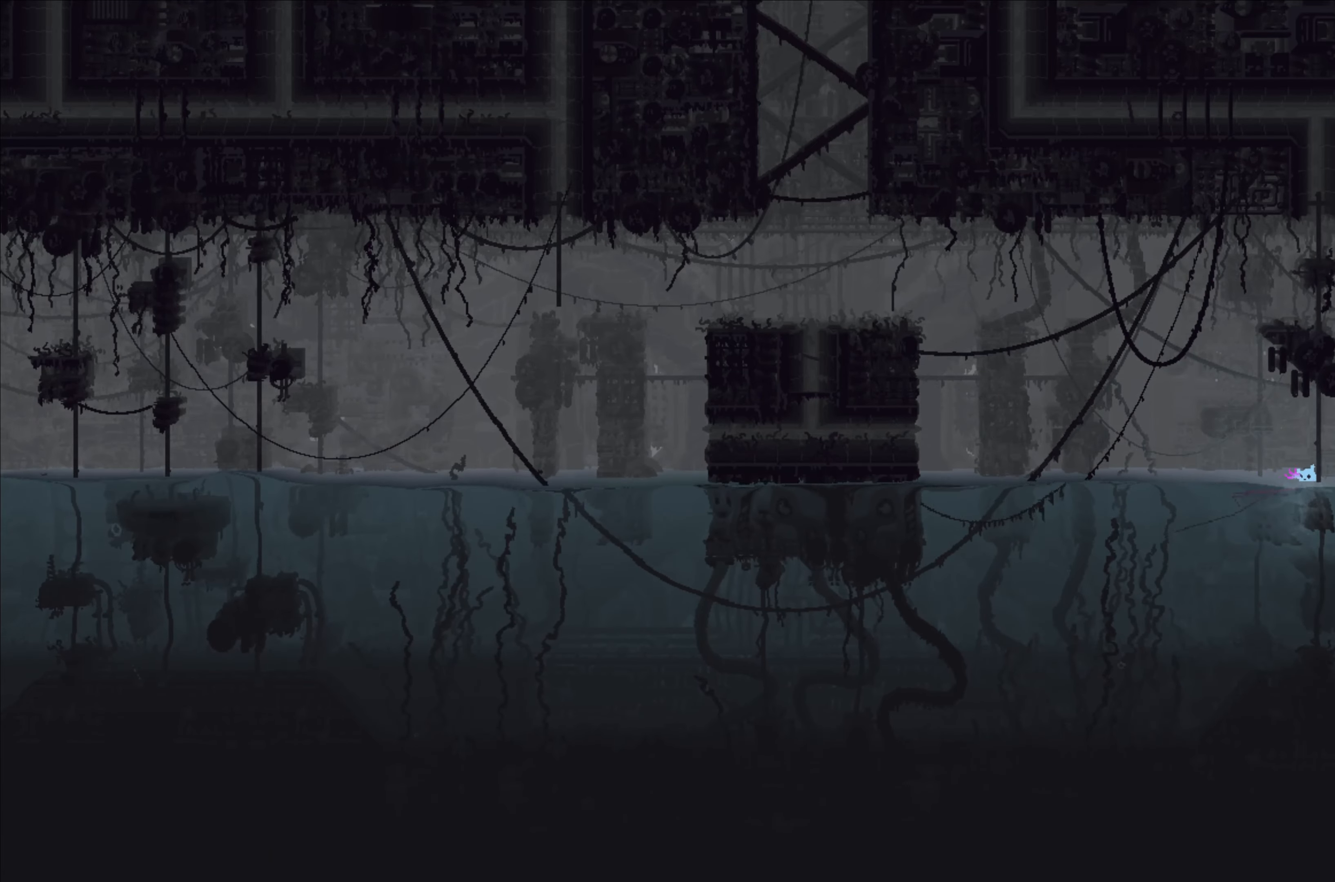
{"buttons": ["X"], "left_stick": "center", "events": []}
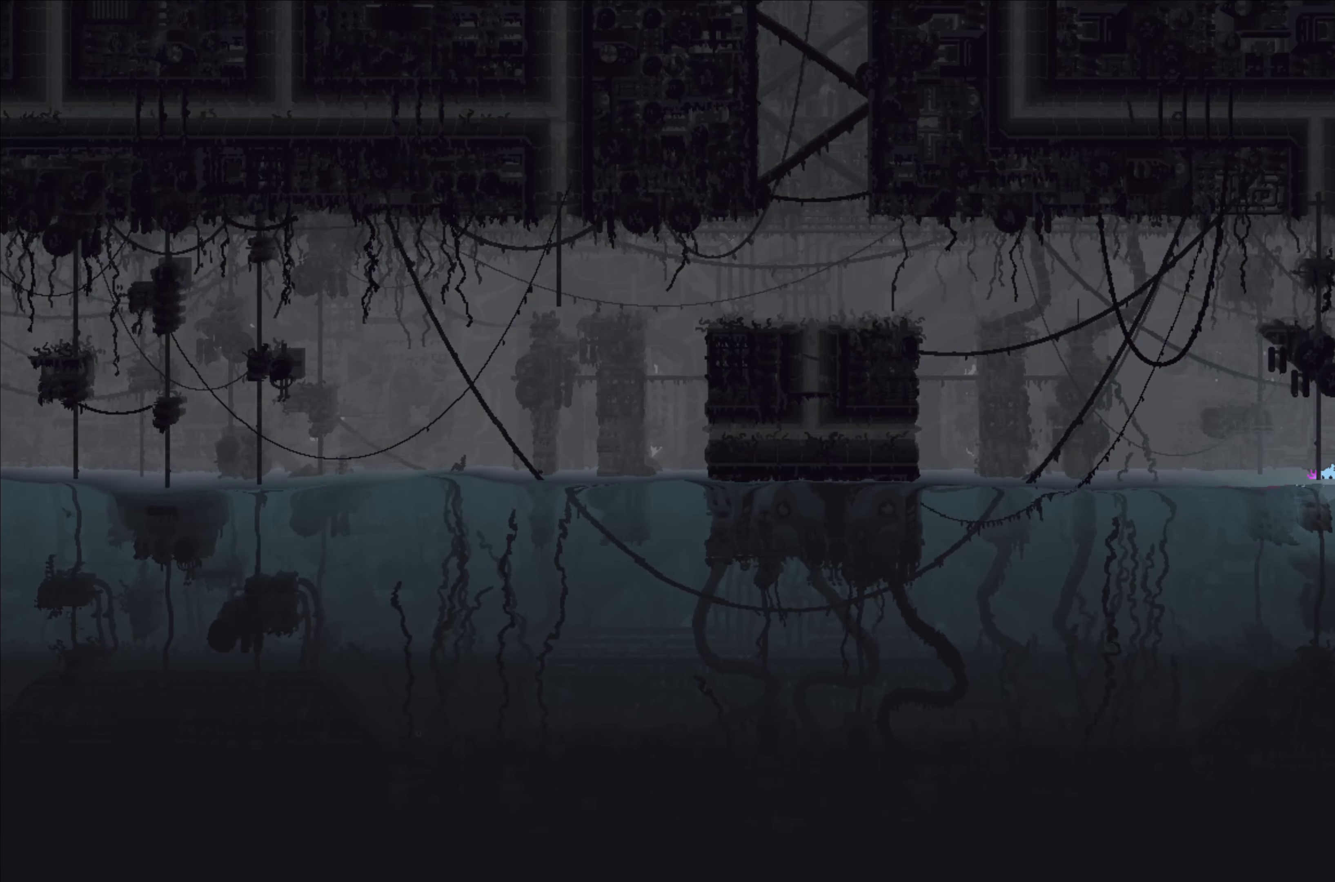
{"buttons": ["X"], "left_stick": "center", "events": []}
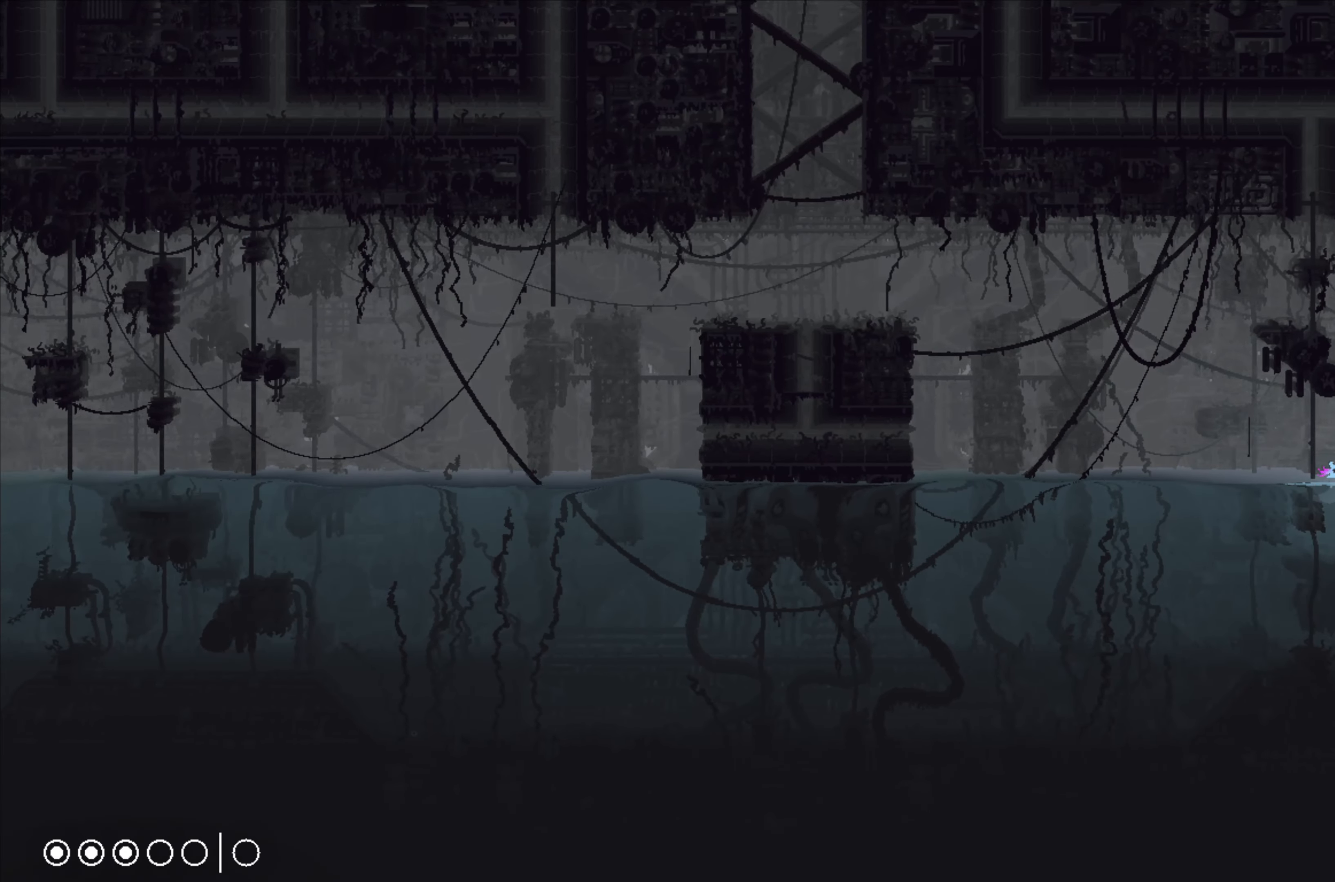
{"buttons": [], "left_stick": "left", "events": [[366, "left_stick", "left"], [383, "X", "up"]]}
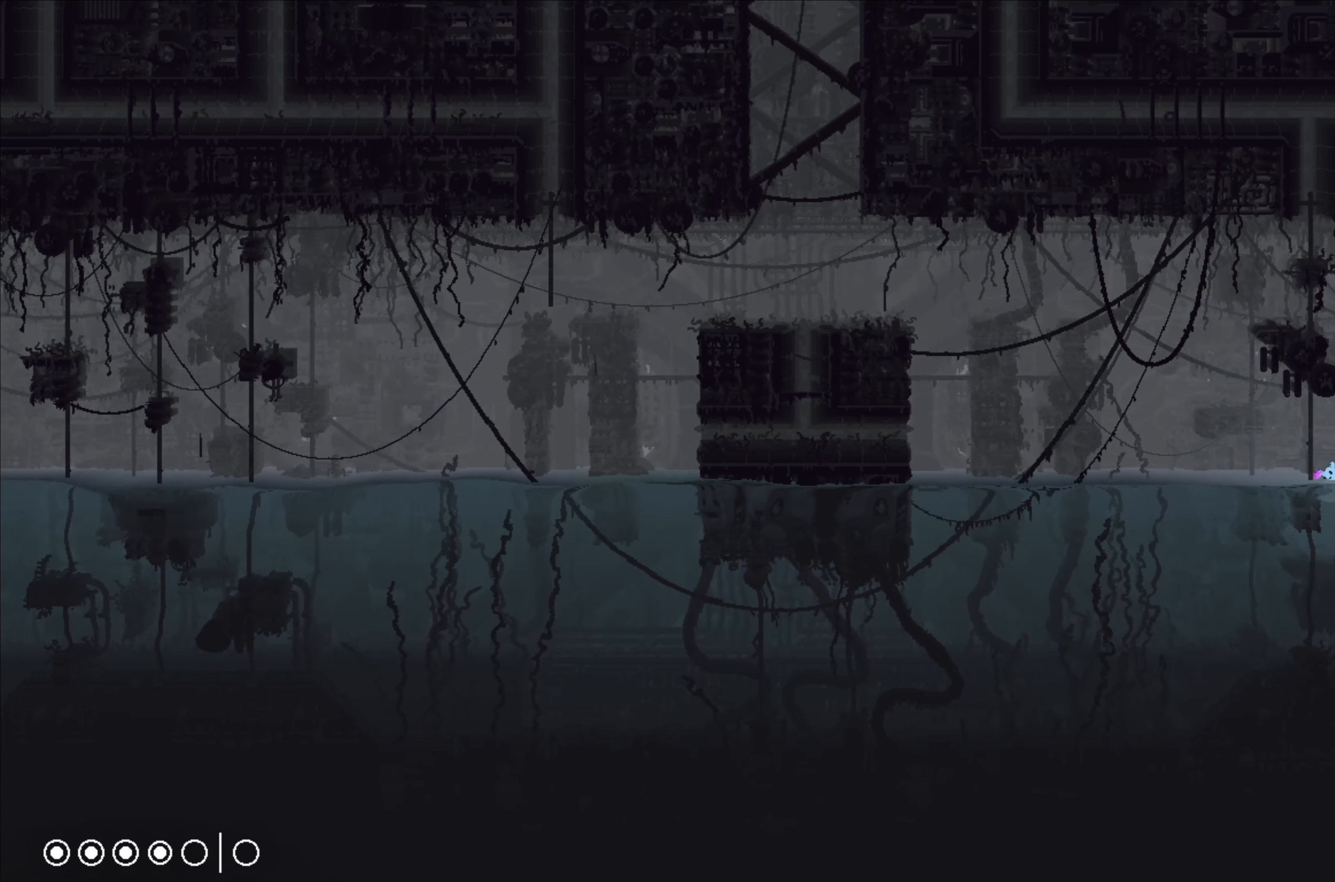
{"buttons": [], "left_stick": "left", "events": []}
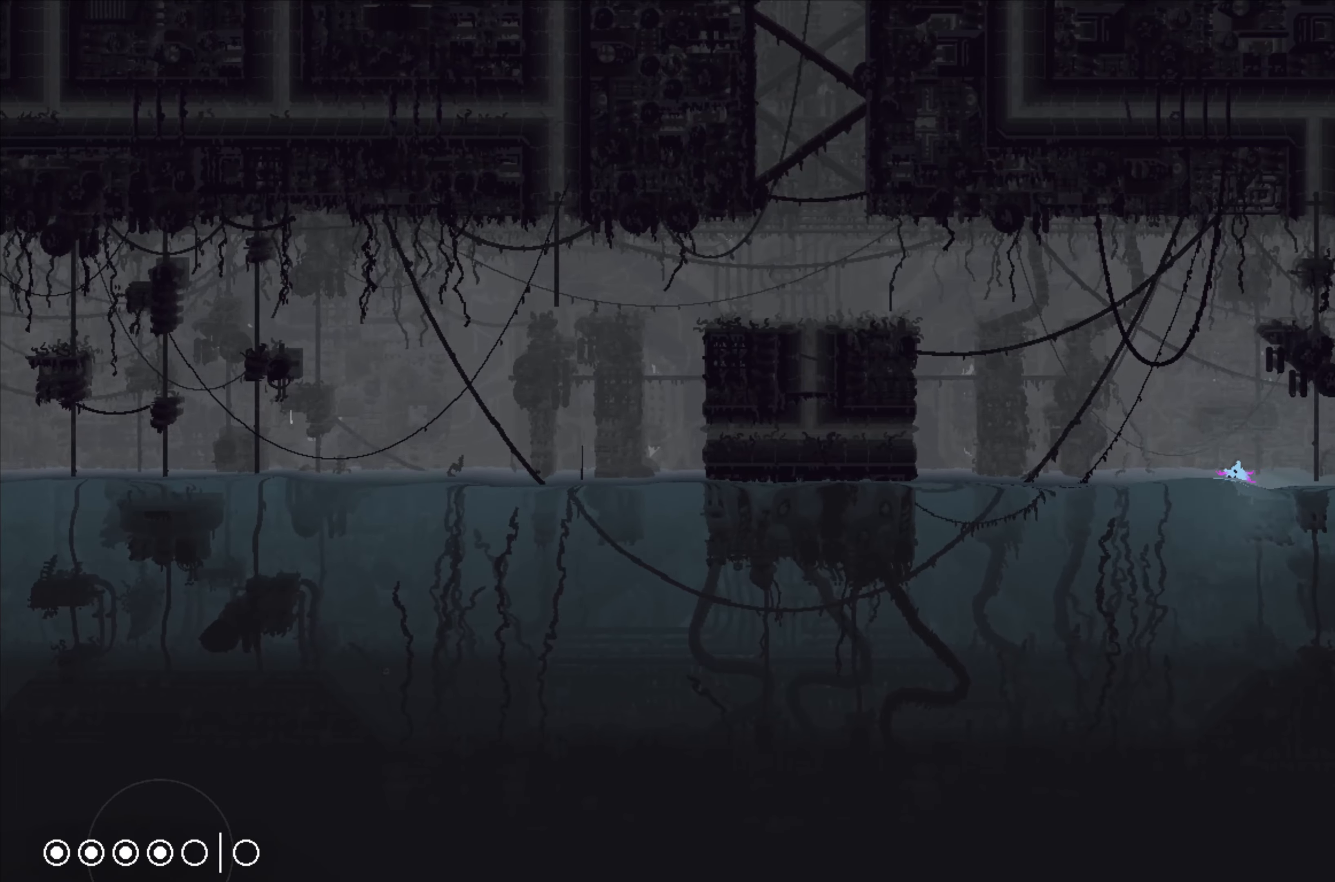
{"buttons": [], "left_stick": "left", "events": []}
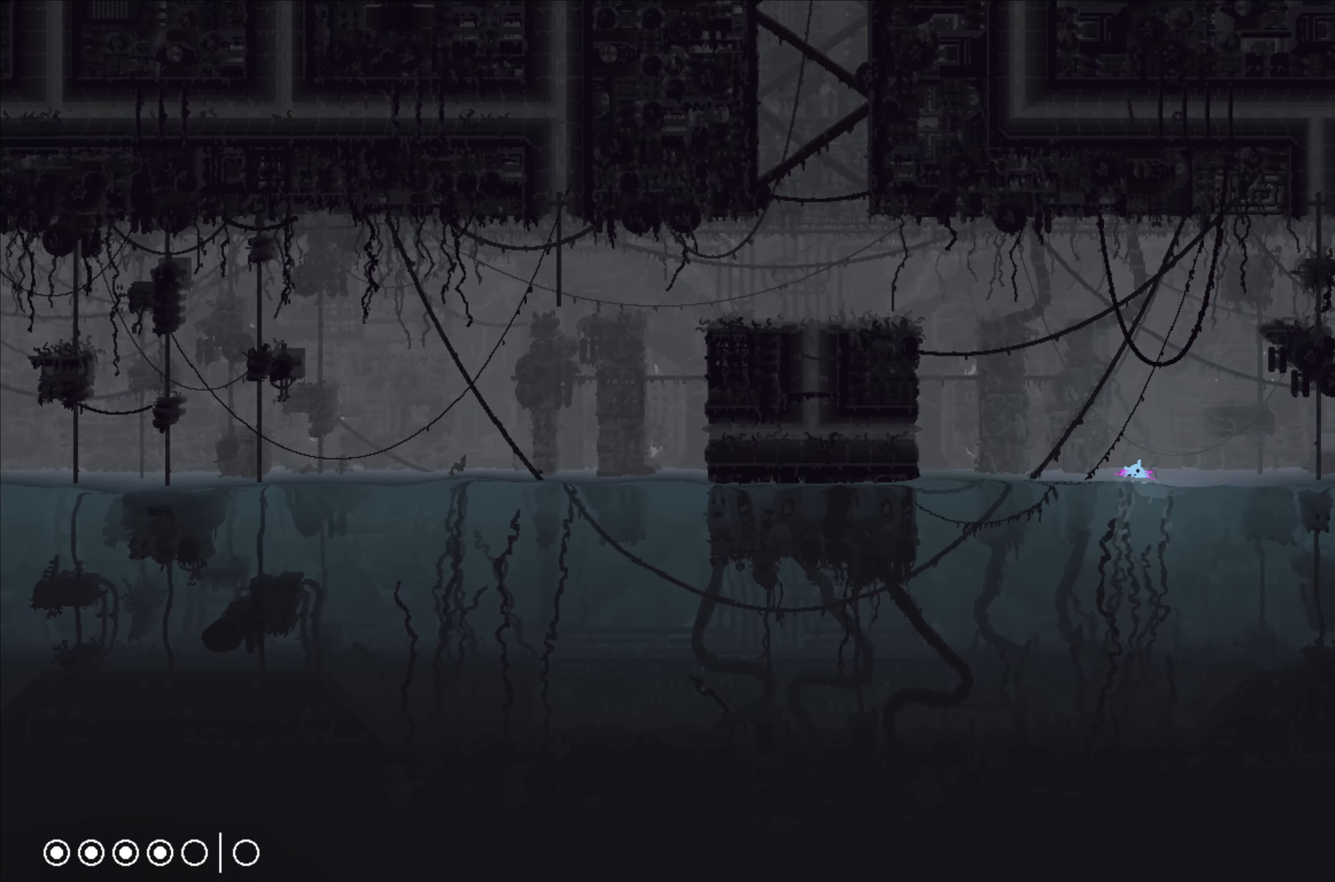
{"buttons": [], "left_stick": "left", "events": []}
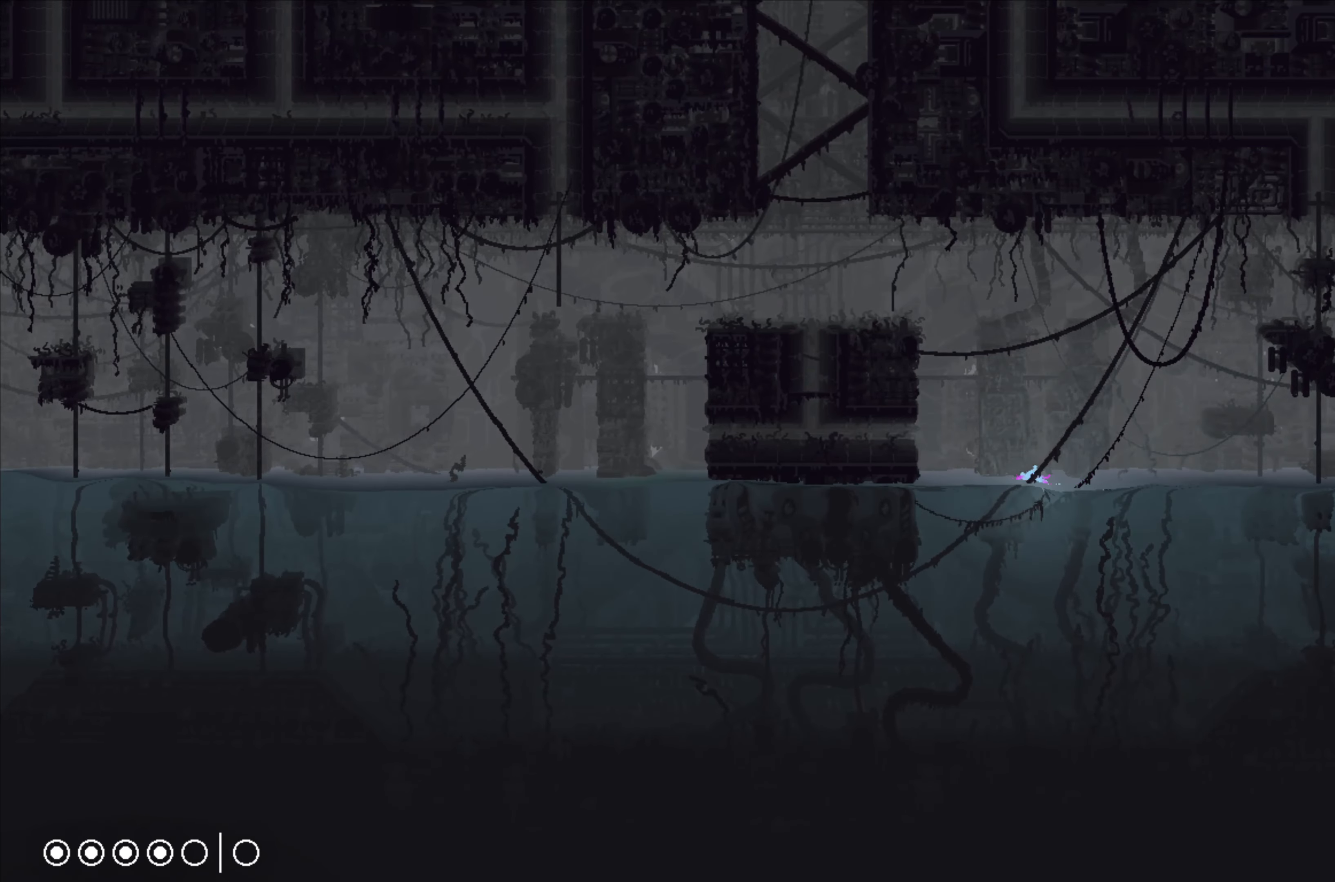
{"buttons": ["A"], "left_stick": "left", "events": [[500, "A", "down"]]}
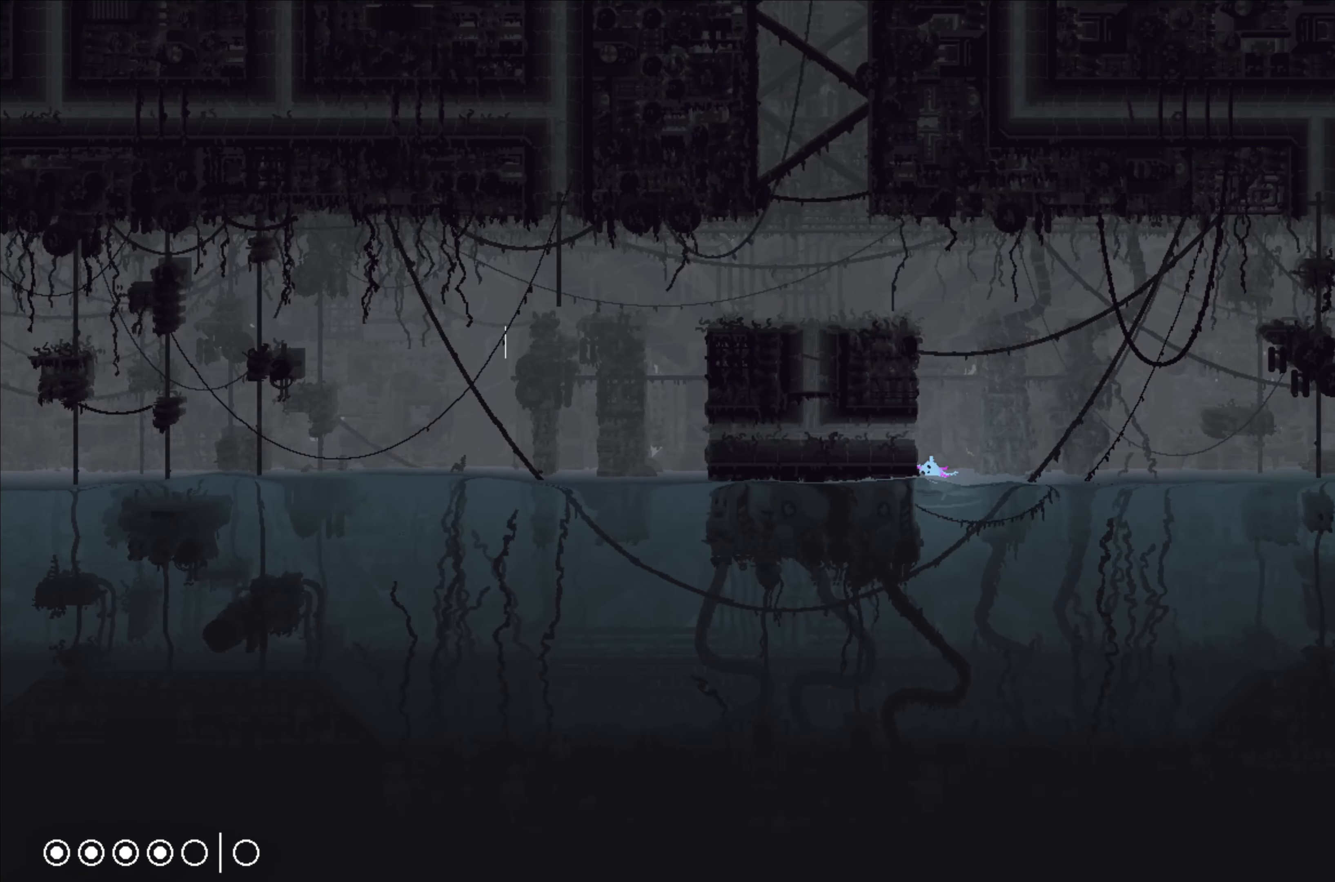
{"buttons": [], "left_stick": "left", "events": [[233, "A", "up"]]}
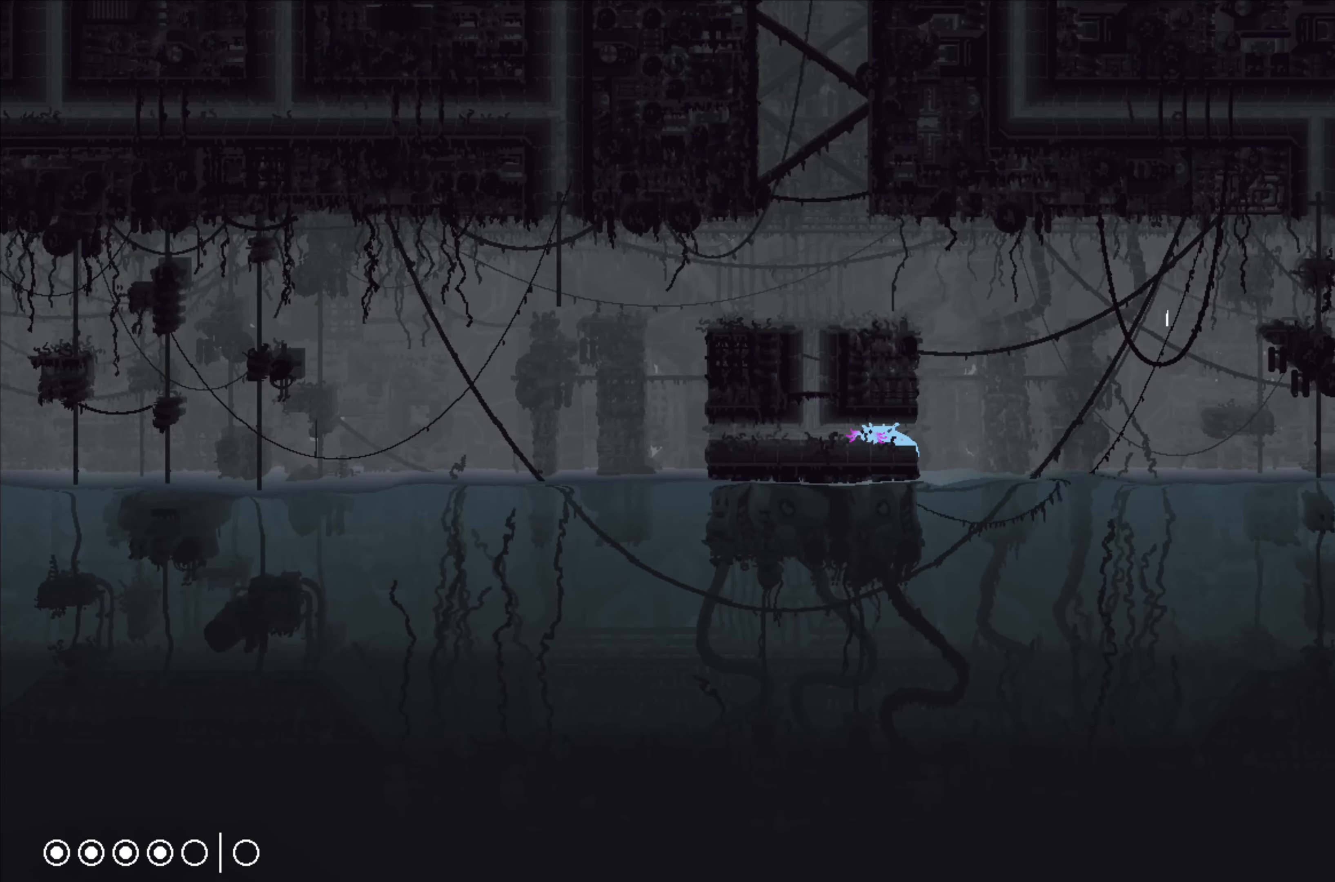
{"buttons": [], "left_stick": "up", "events": [[250, "left_stick", "up"]]}
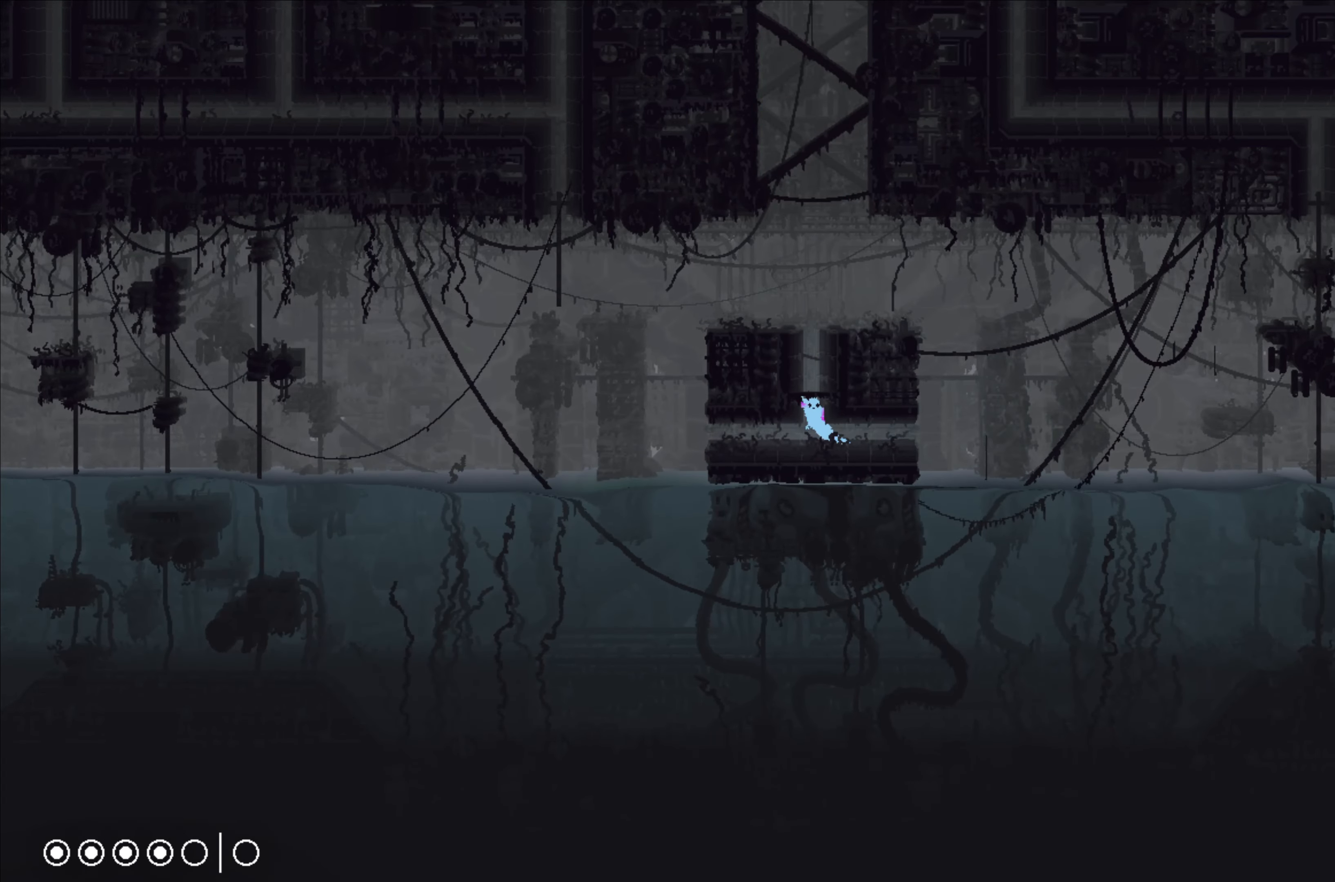
{"buttons": [], "left_stick": "up", "events": []}
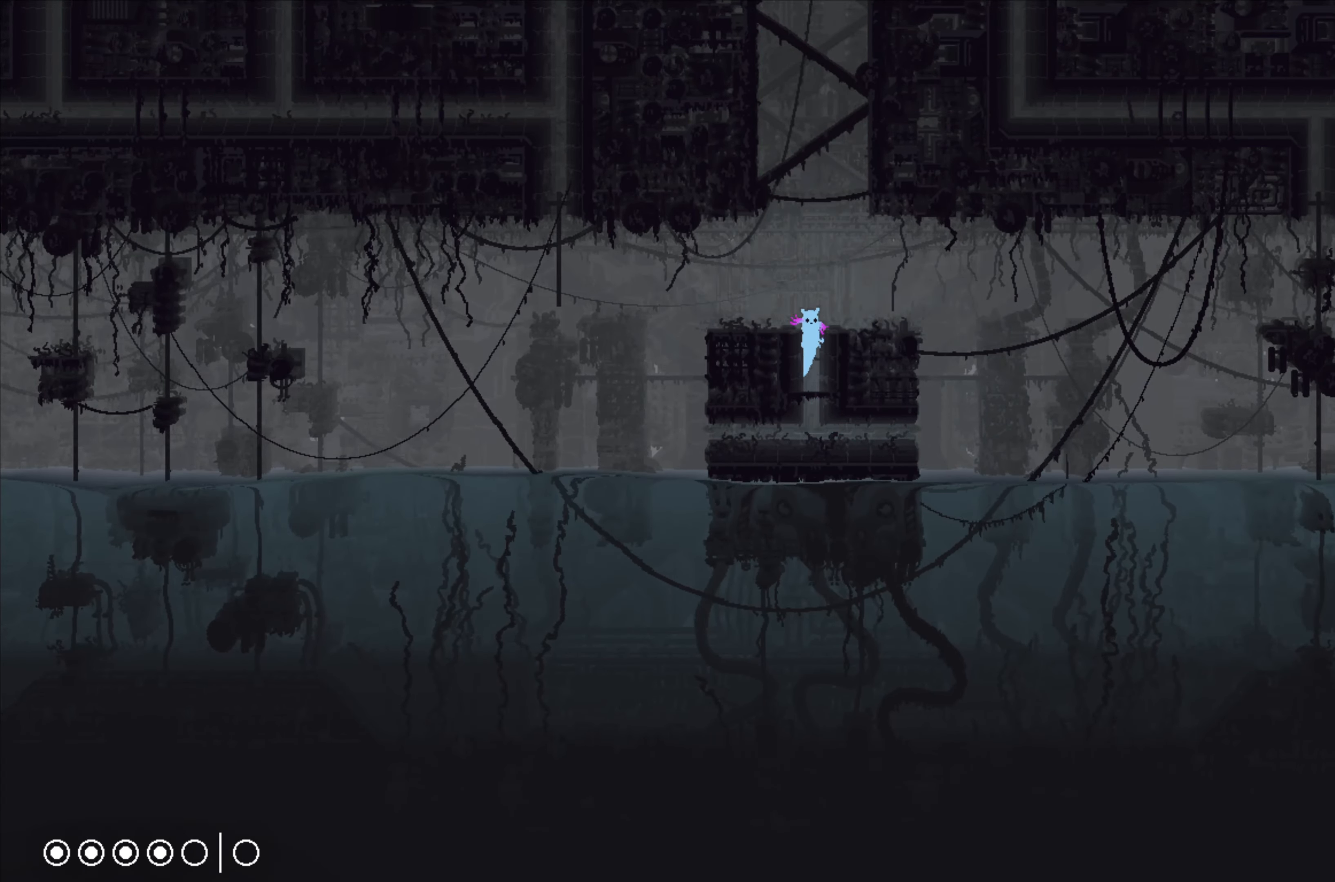
{"buttons": [], "left_stick": "up-left", "events": [[100, "left_stick", "up-left"]]}